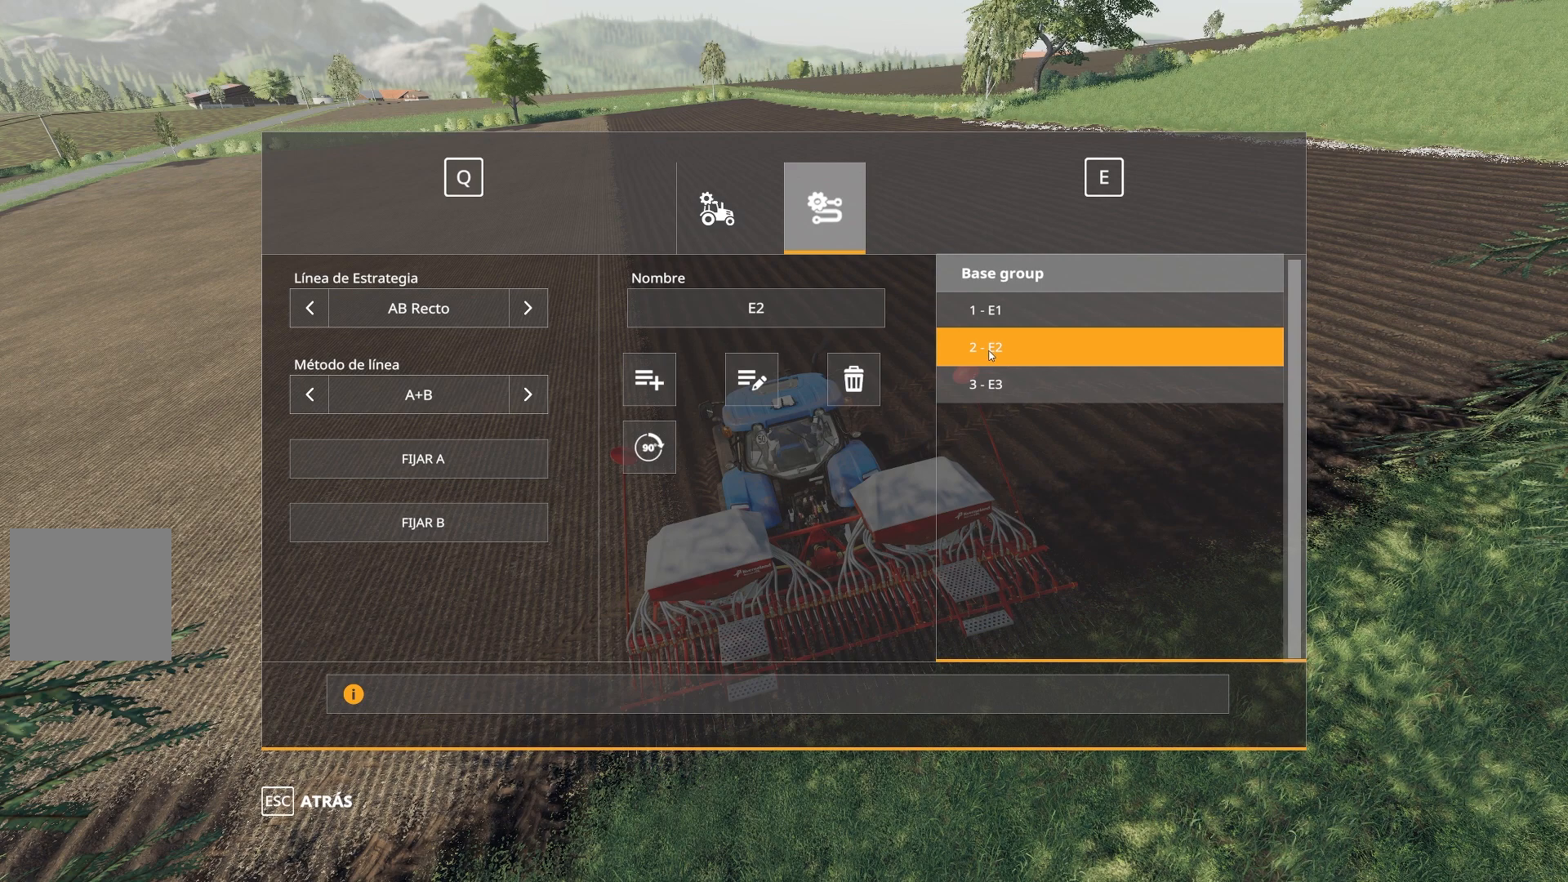
Gameplay with a controller (Xbox layout); each line is a JSON object with the inputs held at the frame after it. "events" lists button and stick changes between this image and that frame as [ms after this image, input, new state], when the widget could be followed in between.
{"buttons": [], "left_stick": "center", "right_stick": "center", "events": [[84, "B", "down"], [184, "B", "up"]]}
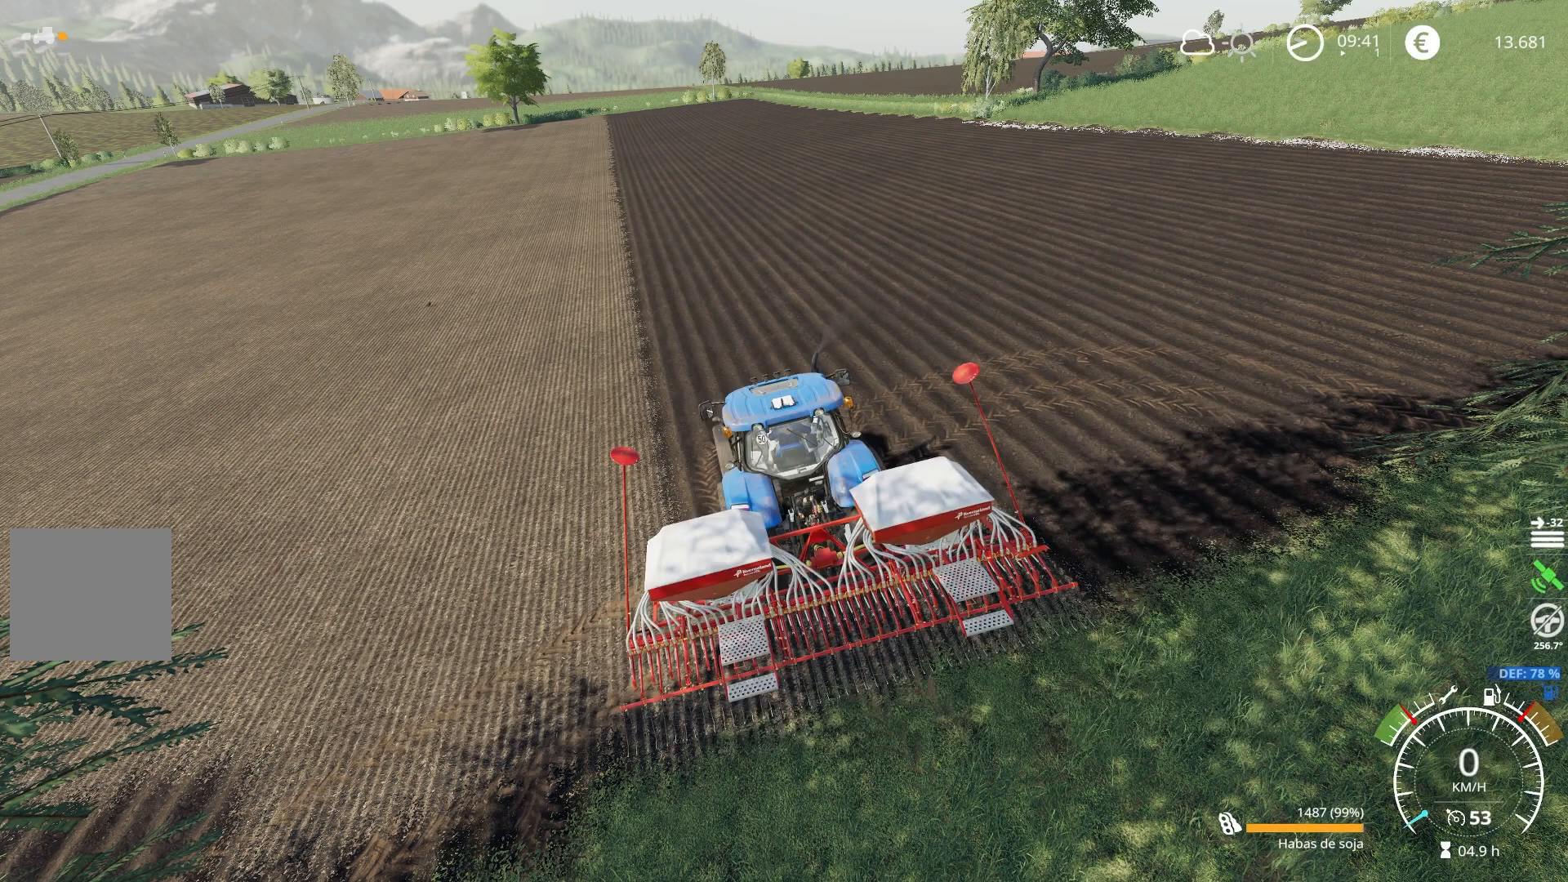
{"buttons": [], "left_stick": "center", "right_stick": "center", "events": []}
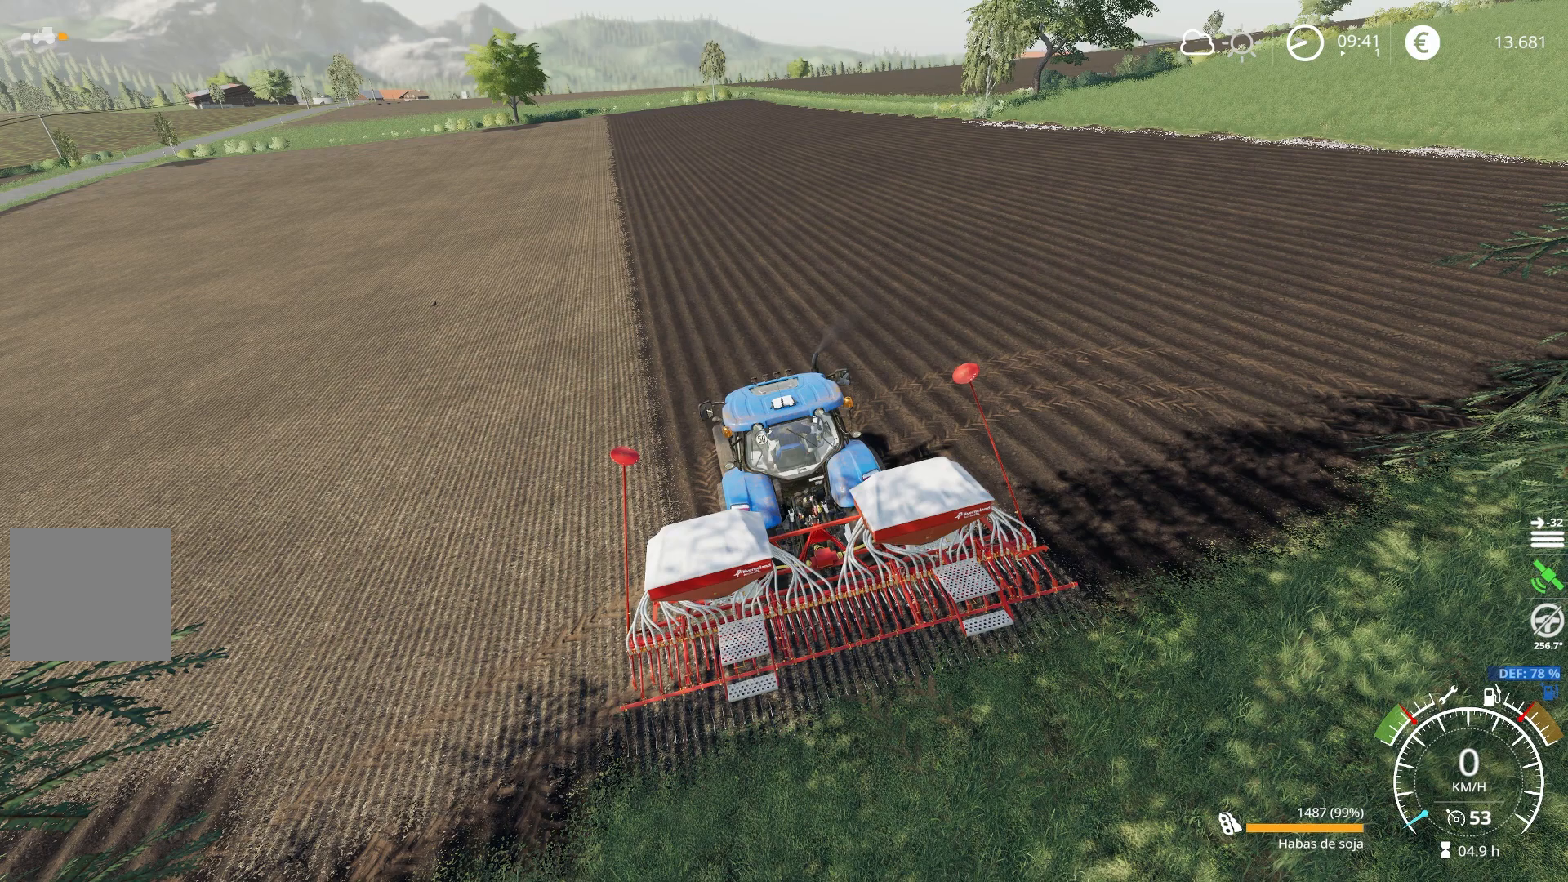
{"buttons": [], "left_stick": "center", "right_stick": "center", "events": [[17, "L2", "down"], [167, "left_stick", "right"], [418, "L2", "up"], [418, "left_stick", "center"]]}
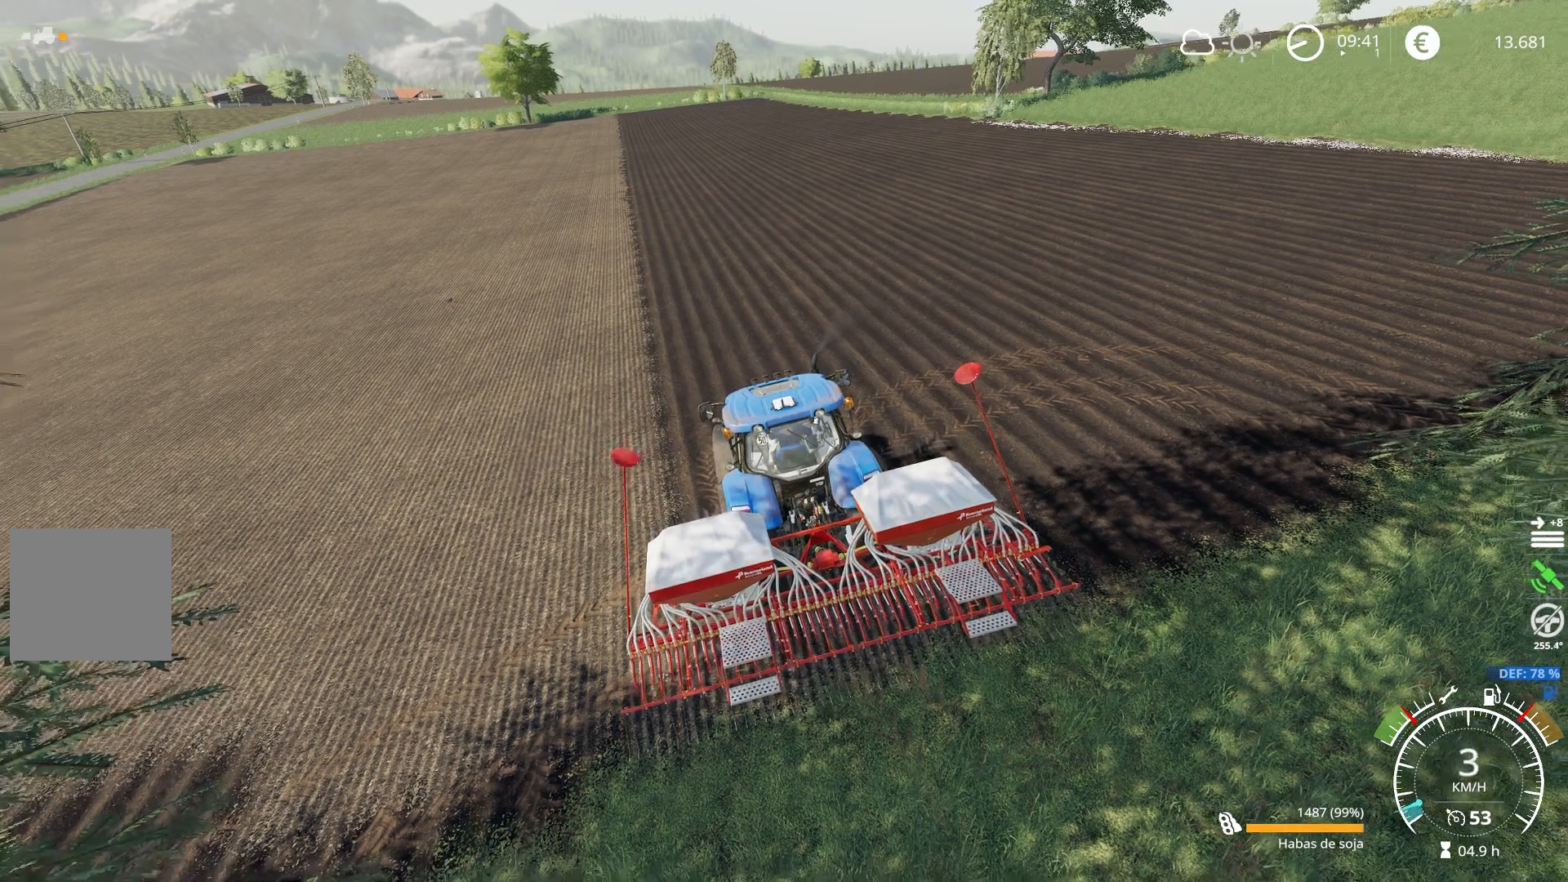
{"buttons": [], "left_stick": "center", "right_stick": "center", "events": []}
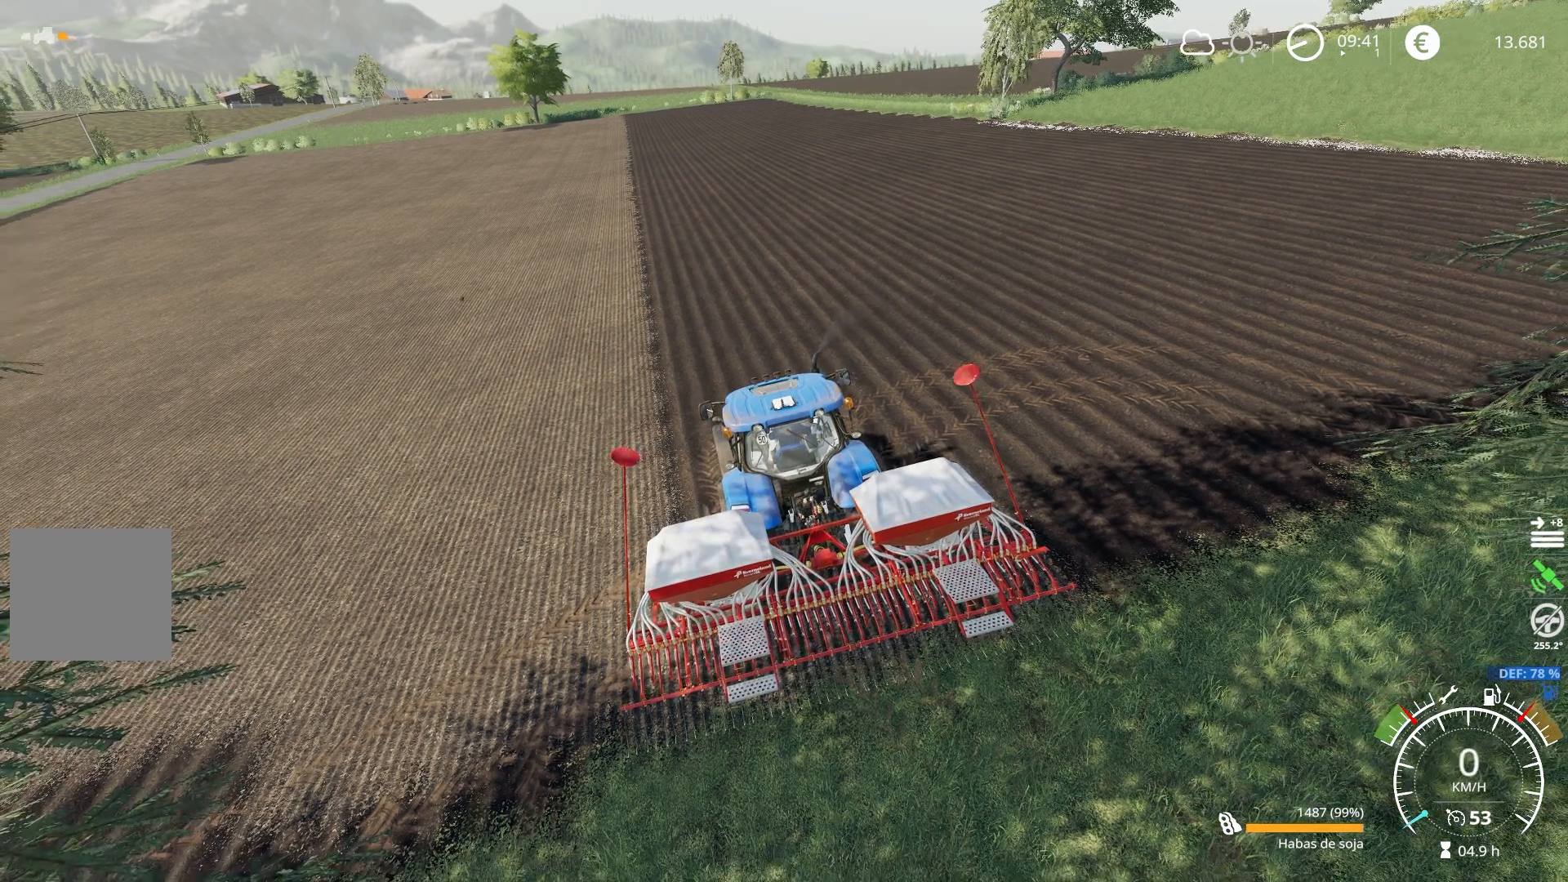
{"buttons": [], "left_stick": "center", "right_stick": "center", "events": []}
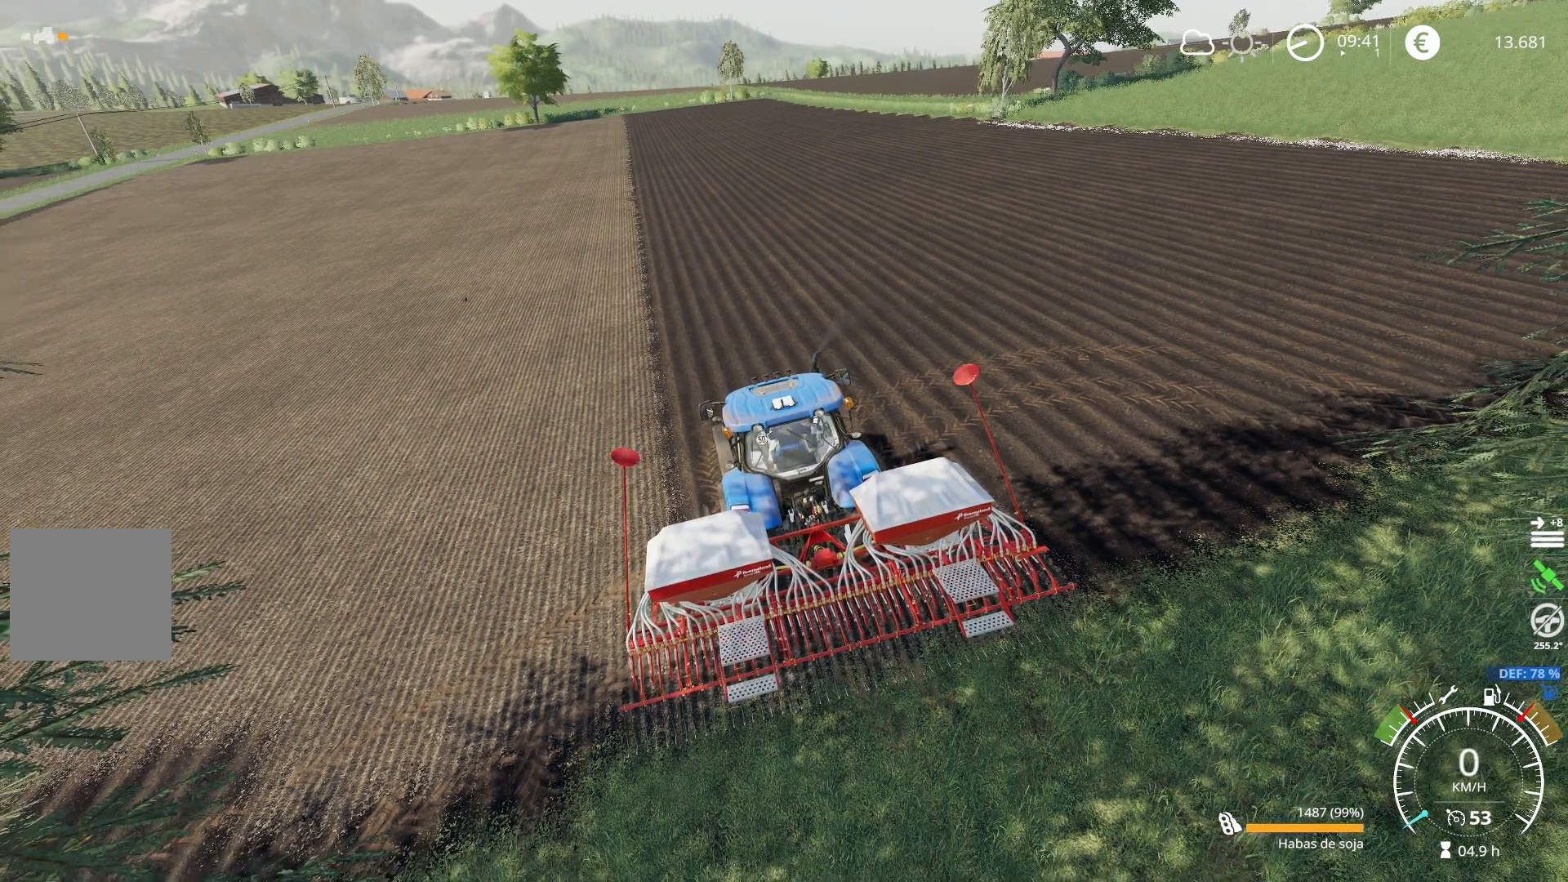
{"buttons": [], "left_stick": "center", "right_stick": "center", "events": []}
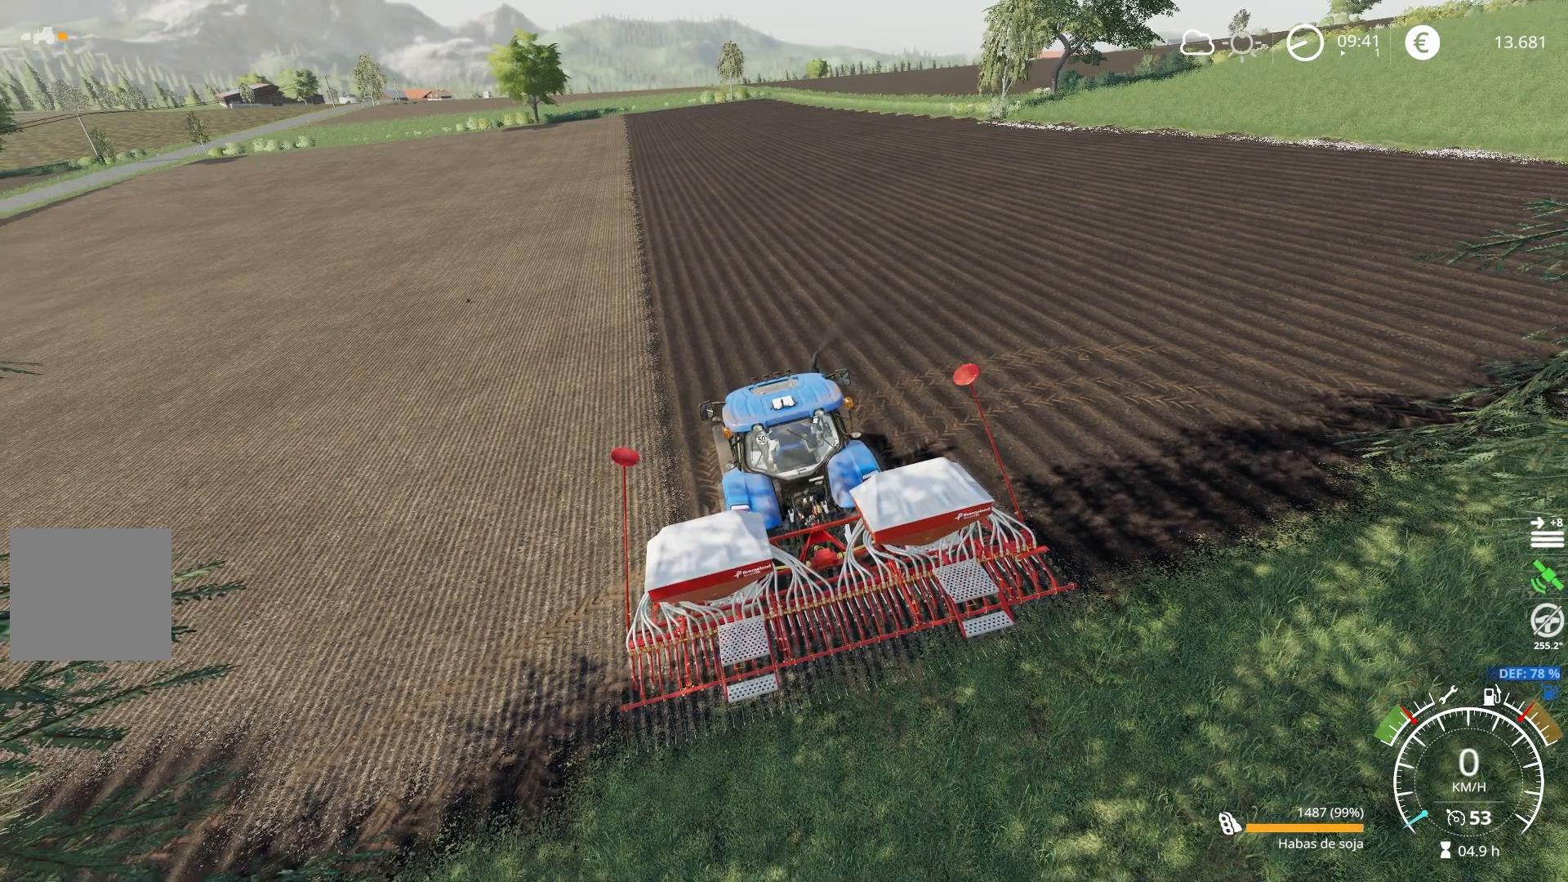
{"buttons": [], "left_stick": "center", "right_stick": "center", "events": [[167, "B", "down"], [301, "B", "up"]]}
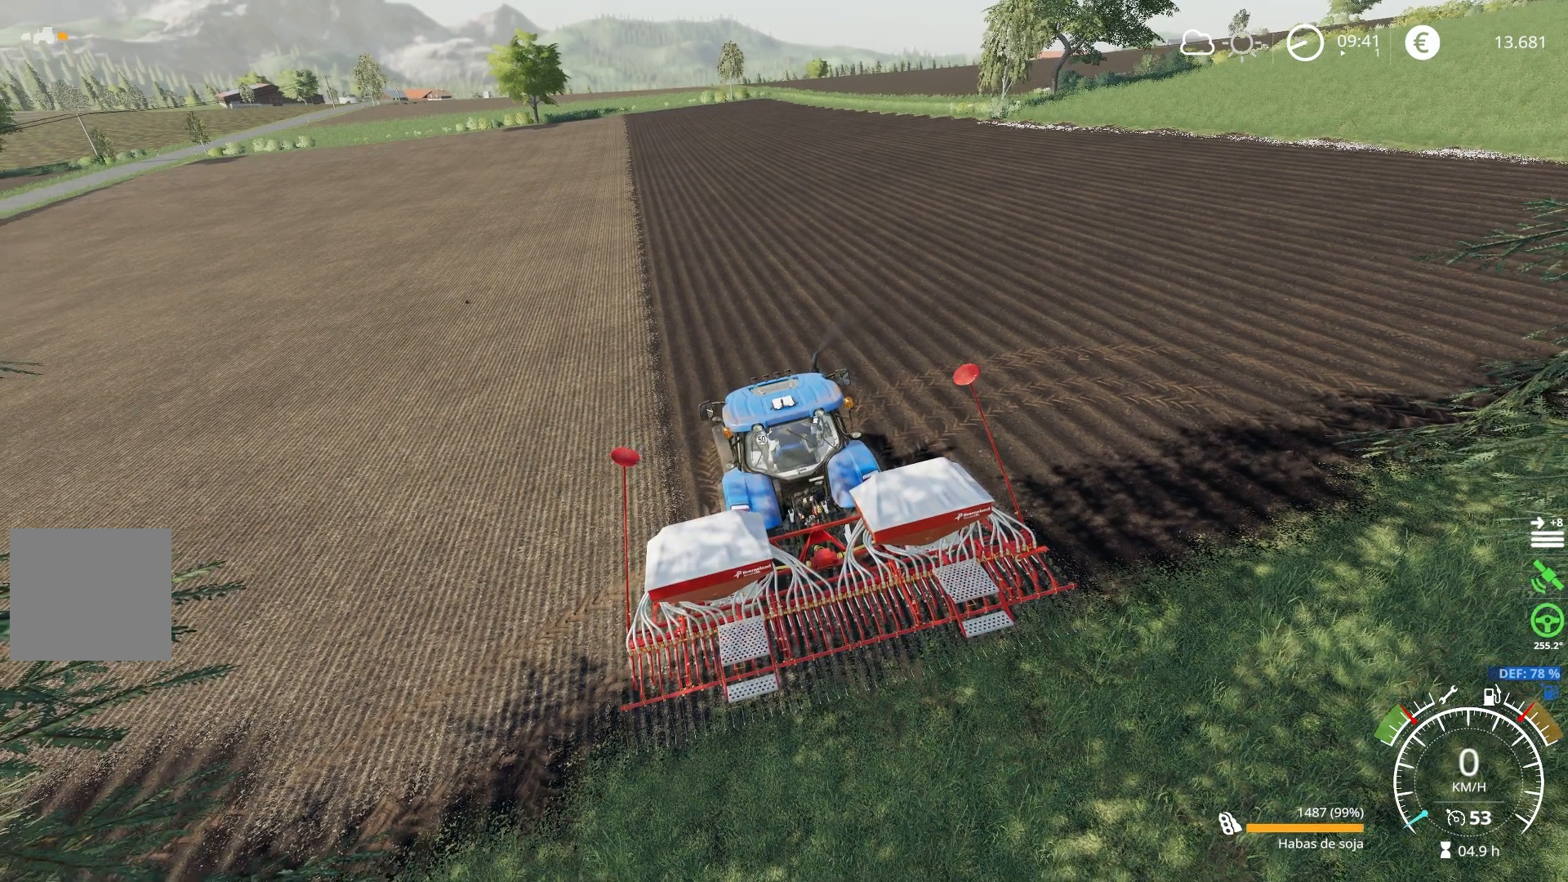
{"buttons": [], "left_stick": "center", "right_stick": "center", "events": [[17, "R1", "down"], [33, "L1", "down"], [234, "B", "down"], [334, "B", "up"], [350, "R1", "up"], [367, "L1", "up"]]}
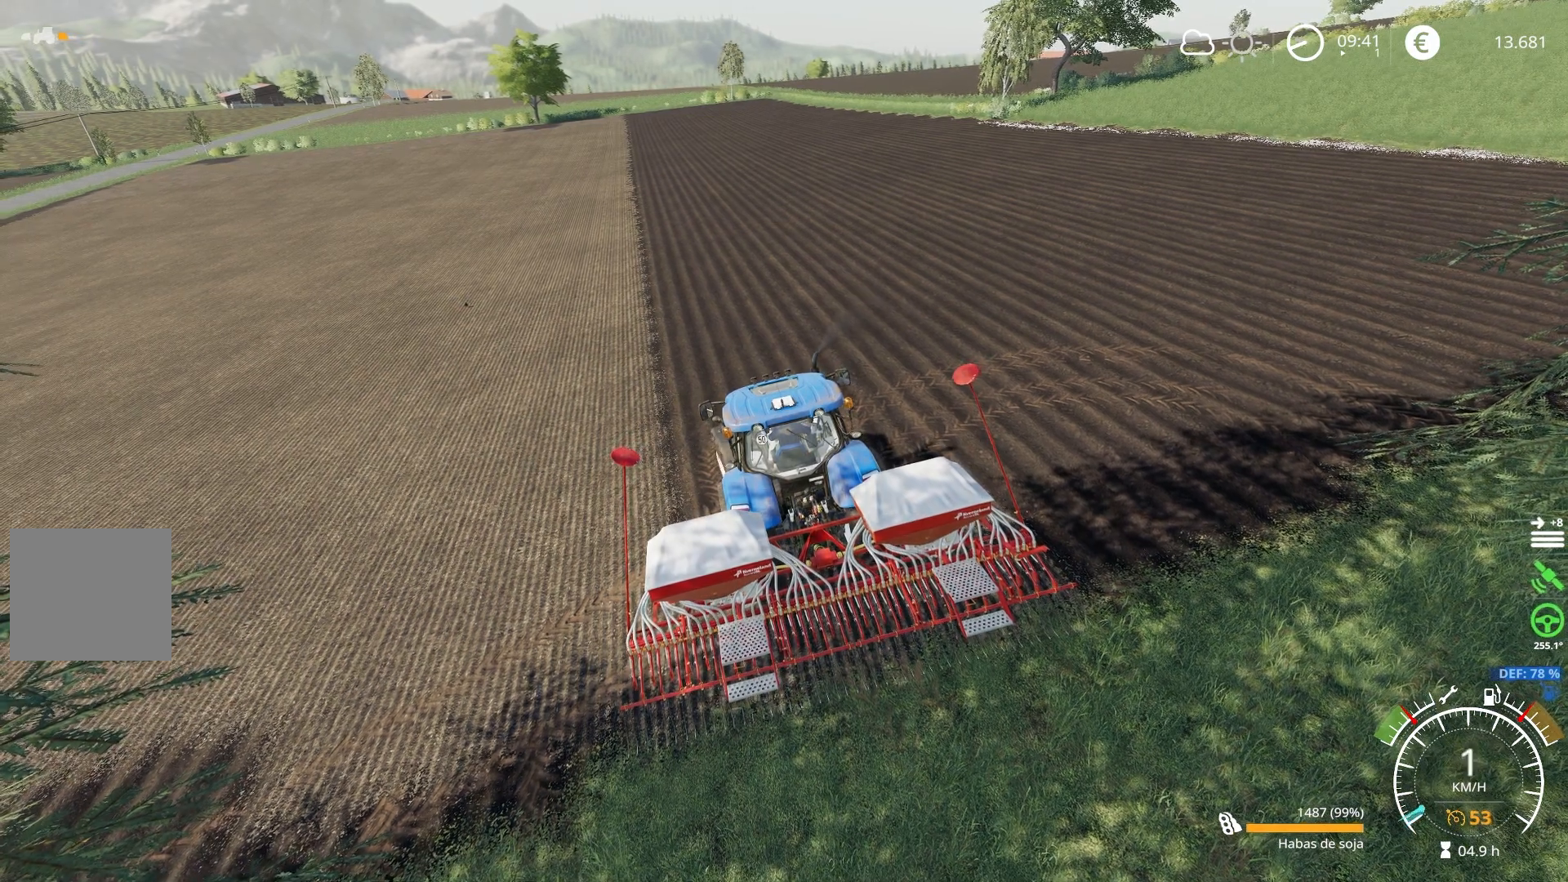
{"buttons": ["L2"], "left_stick": "center", "right_stick": "center", "events": [[367, "L2", "down"]]}
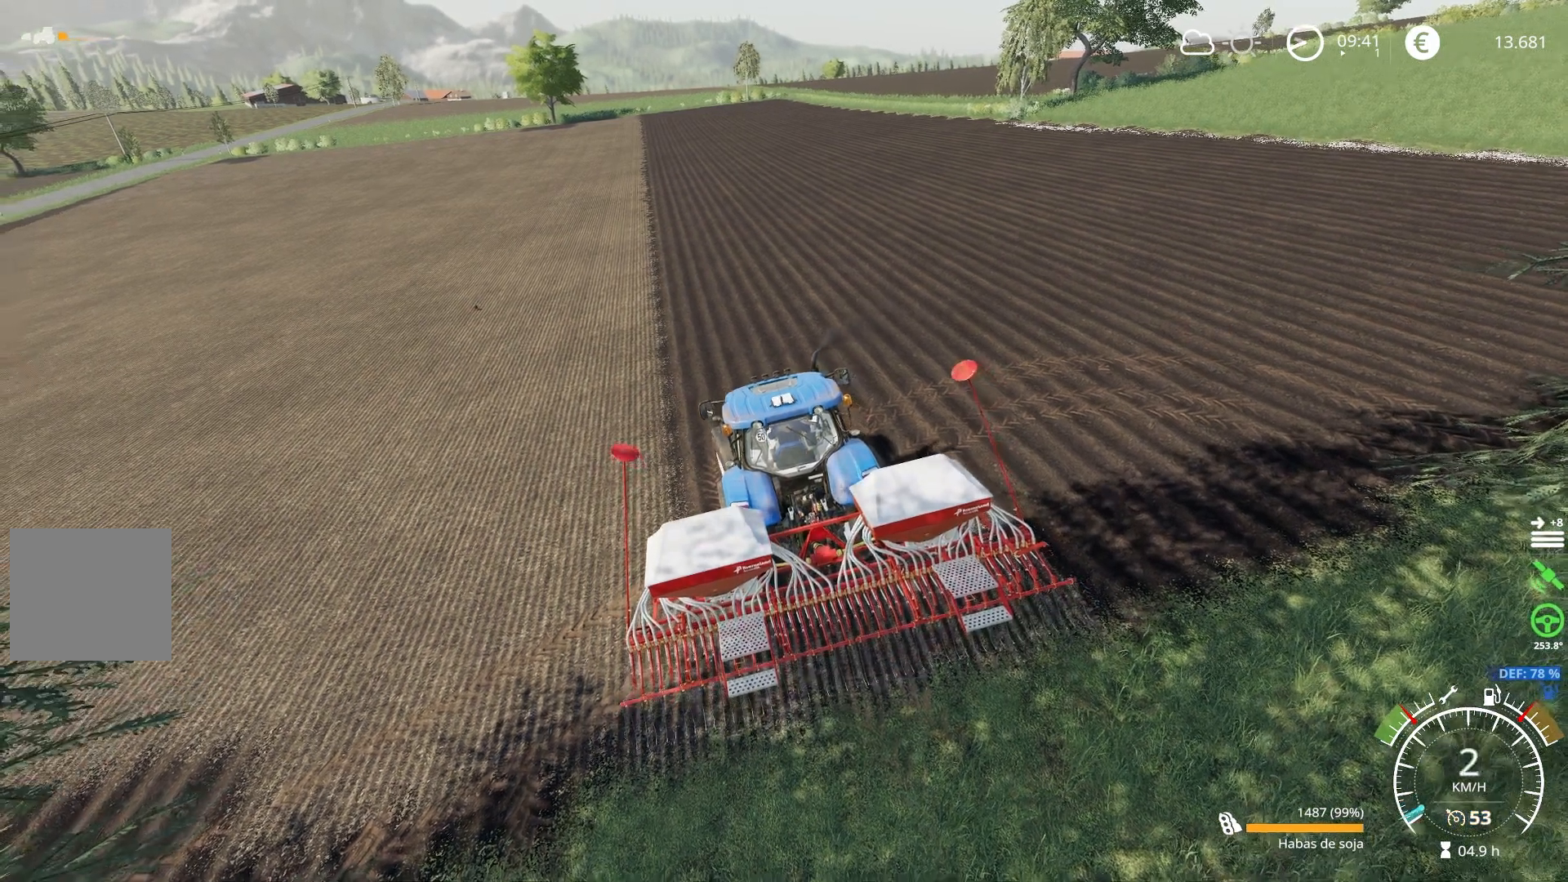
{"buttons": [], "left_stick": "center", "right_stick": "center", "events": [[367, "L2", "up"]]}
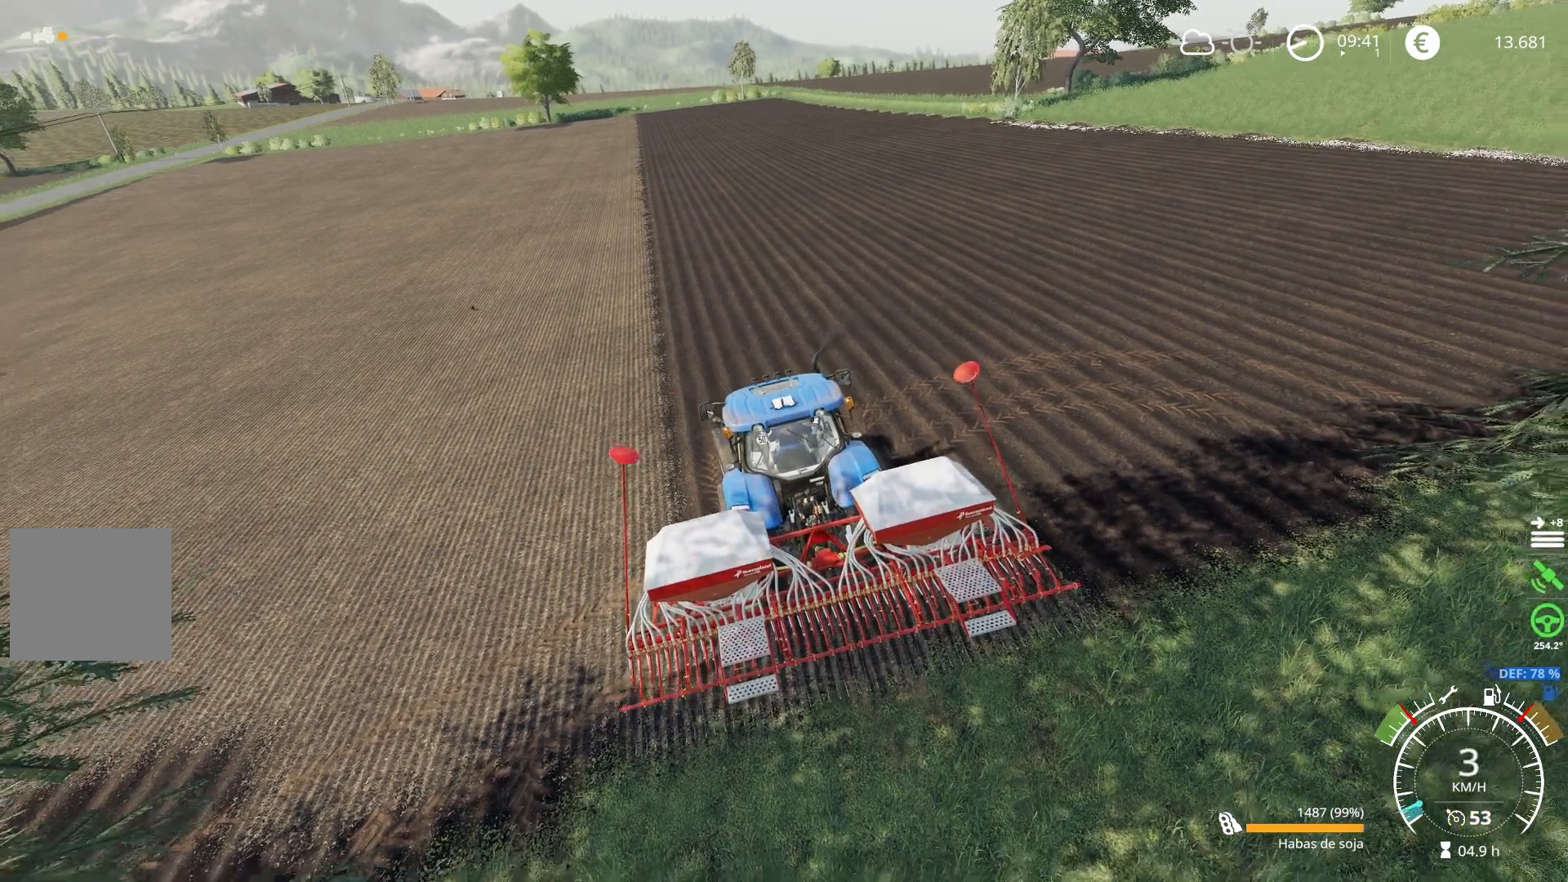
{"buttons": ["L1"], "left_stick": "center", "right_stick": "center", "events": [[67, "L1", "down"], [317, "B", "down"], [401, "B", "up"]]}
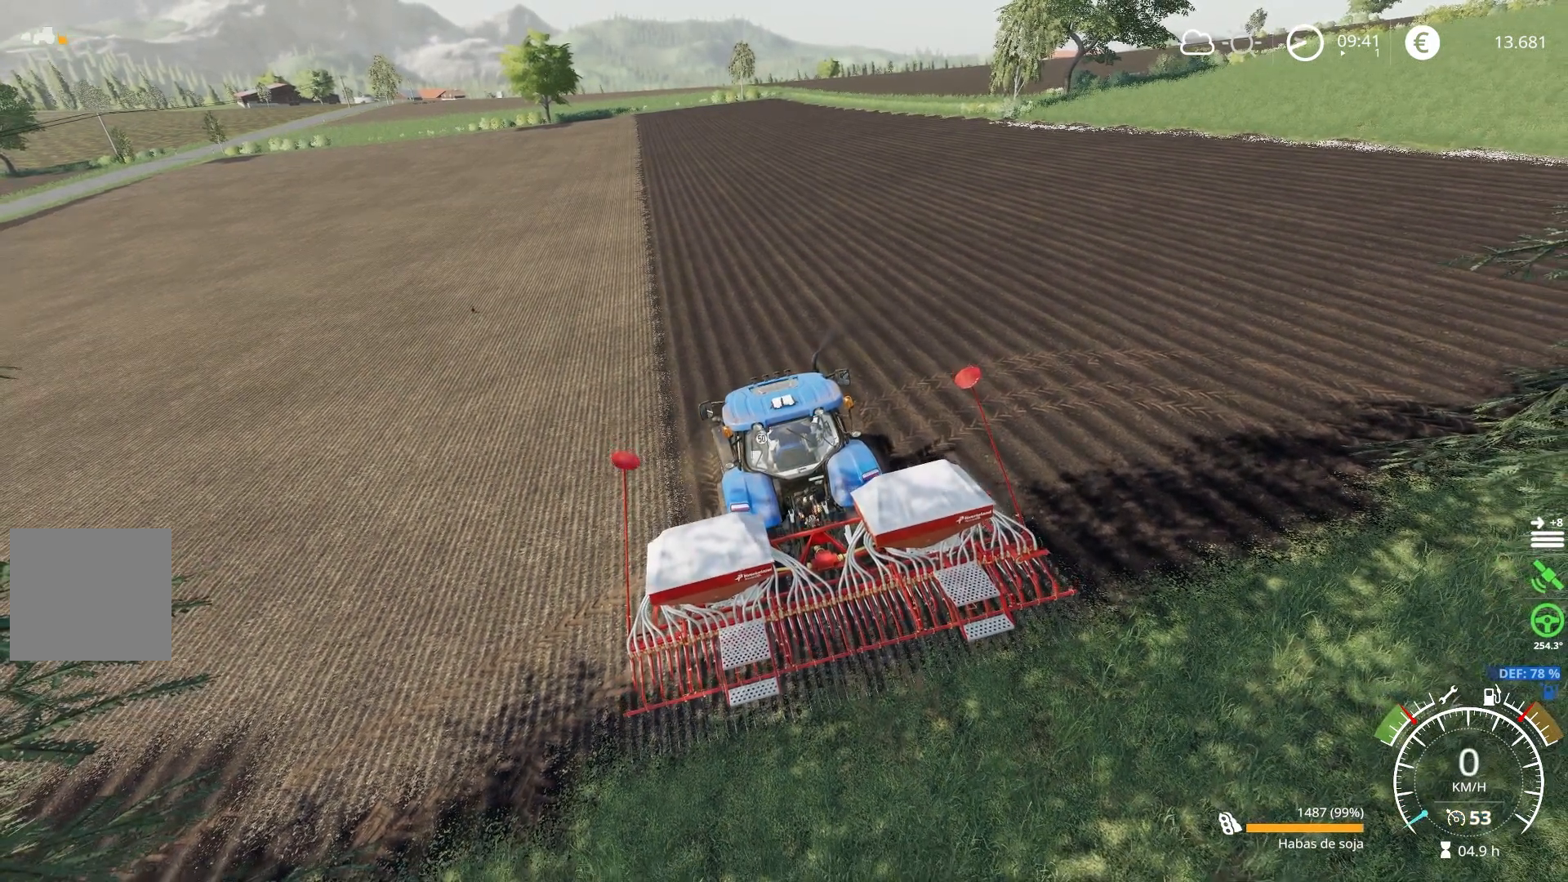
{"buttons": [], "left_stick": "center", "right_stick": "center", "events": [[17, "L1", "up"]]}
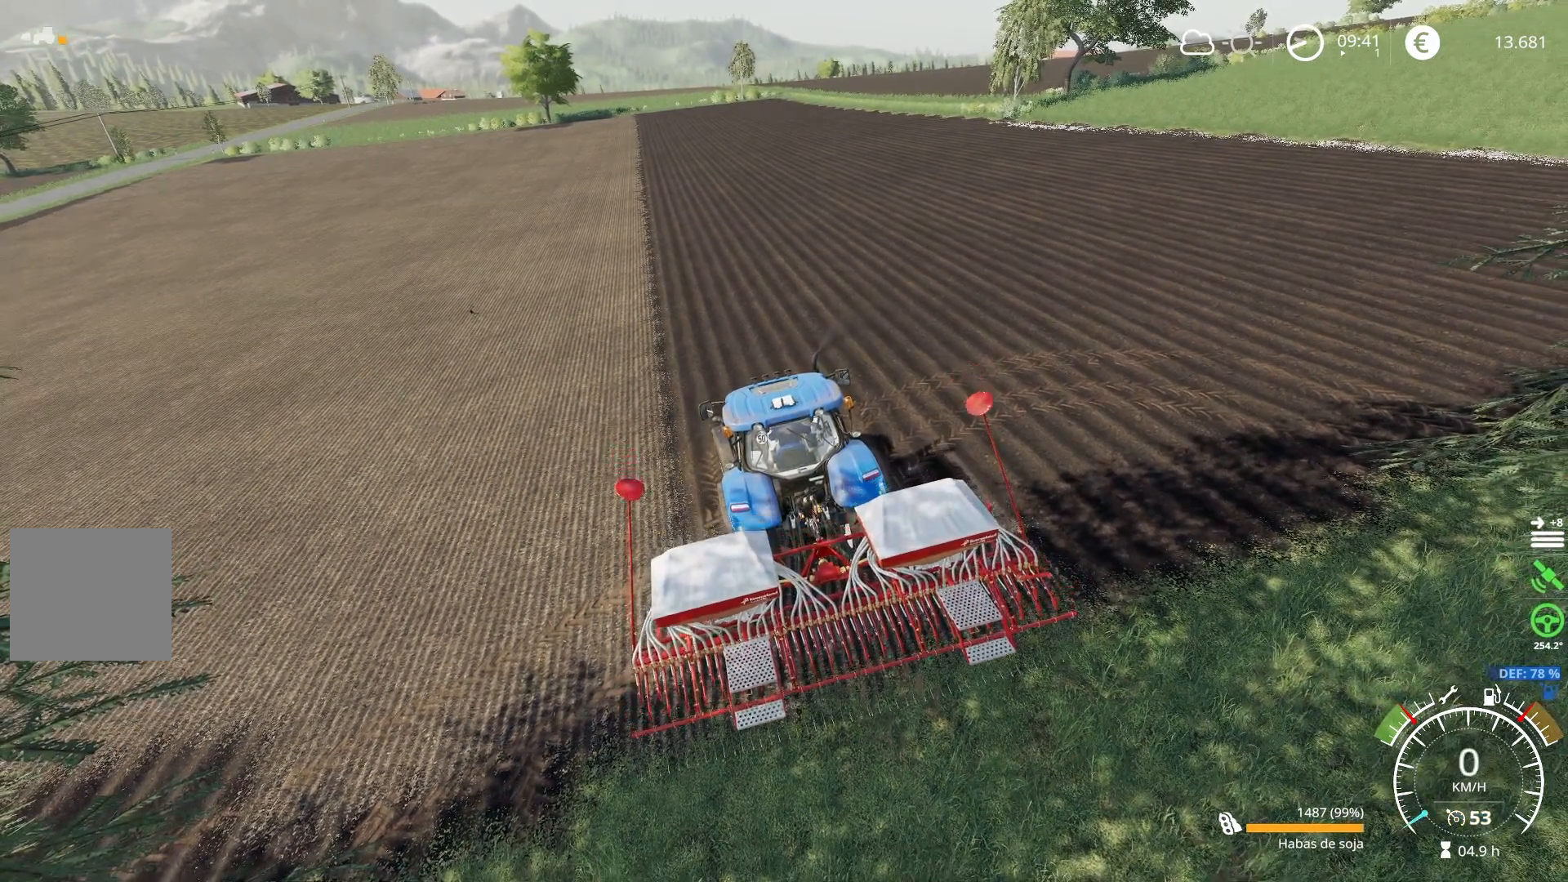
{"buttons": [], "left_stick": "center", "right_stick": "center", "events": []}
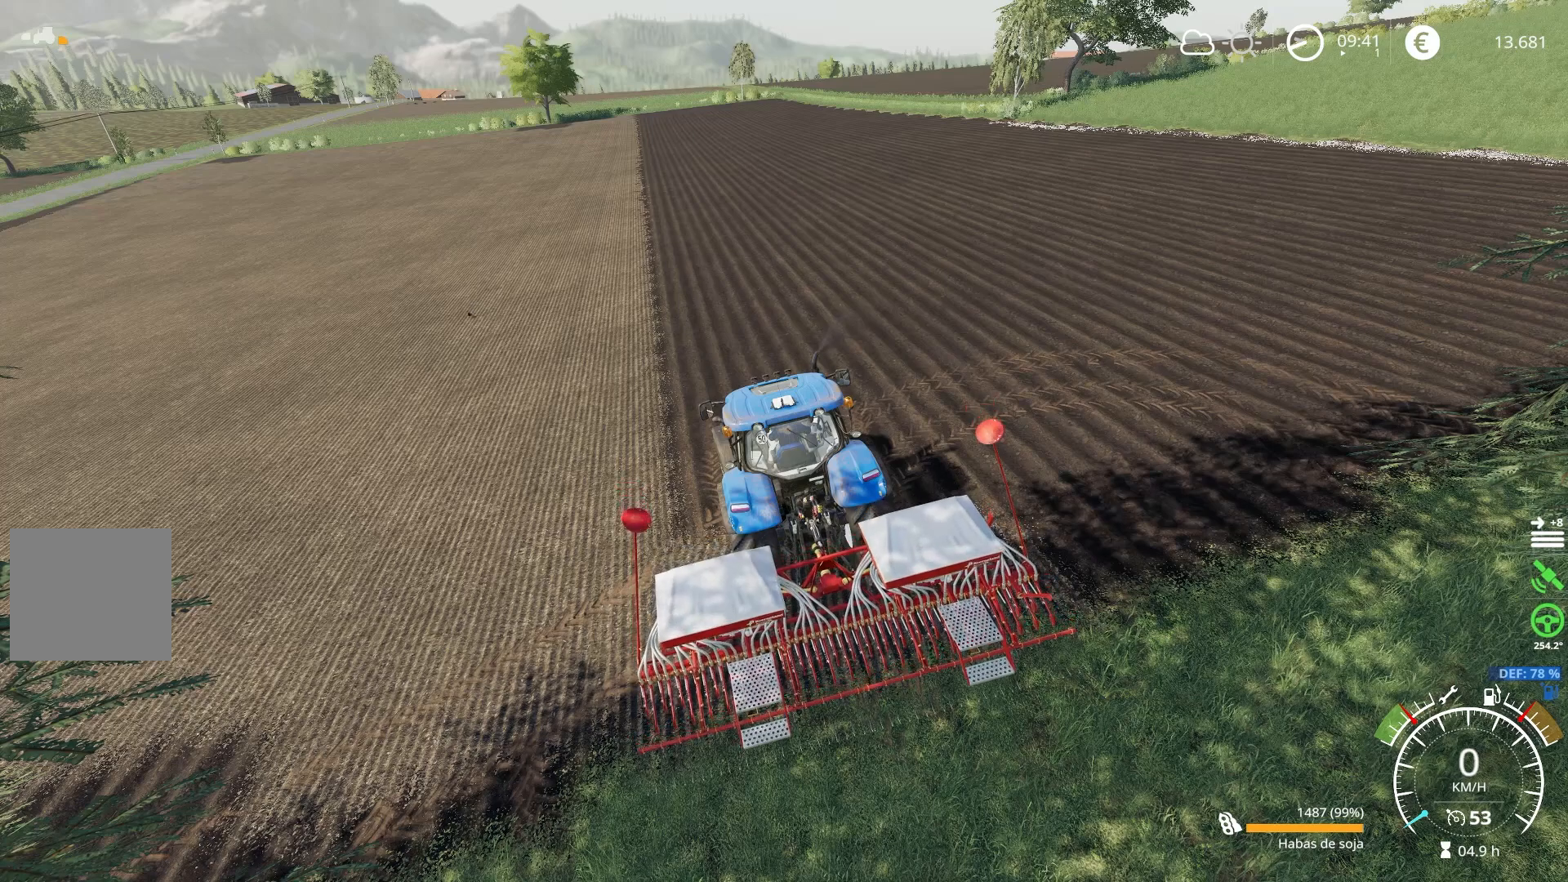
{"buttons": [], "left_stick": "center", "right_stick": "center", "events": []}
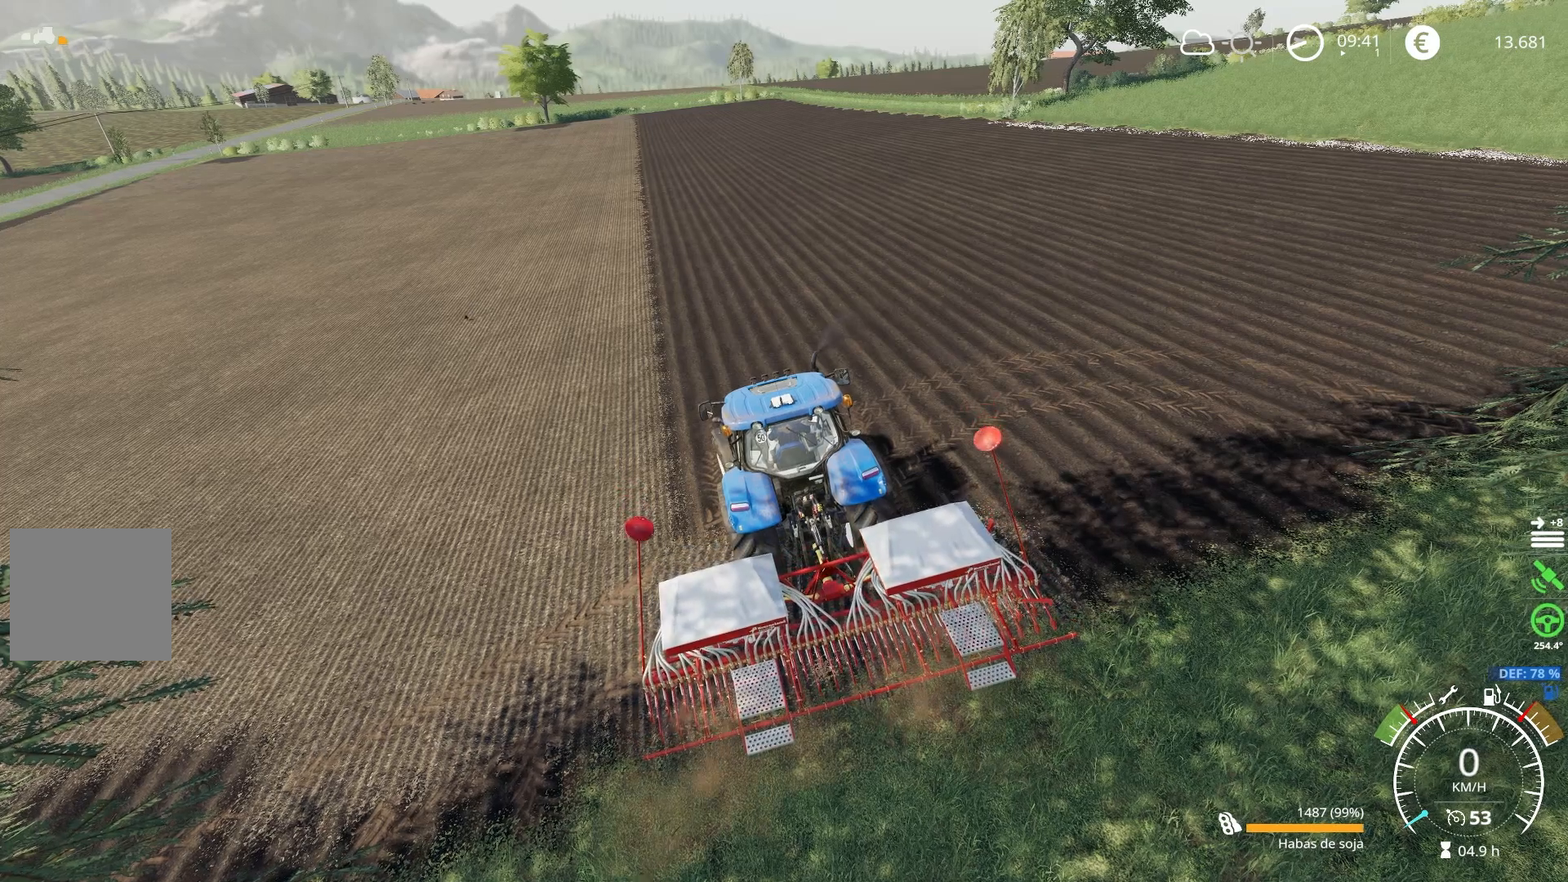
{"buttons": [], "left_stick": "center", "right_stick": "center", "events": [[367, "B", "down"], [434, "B", "up"]]}
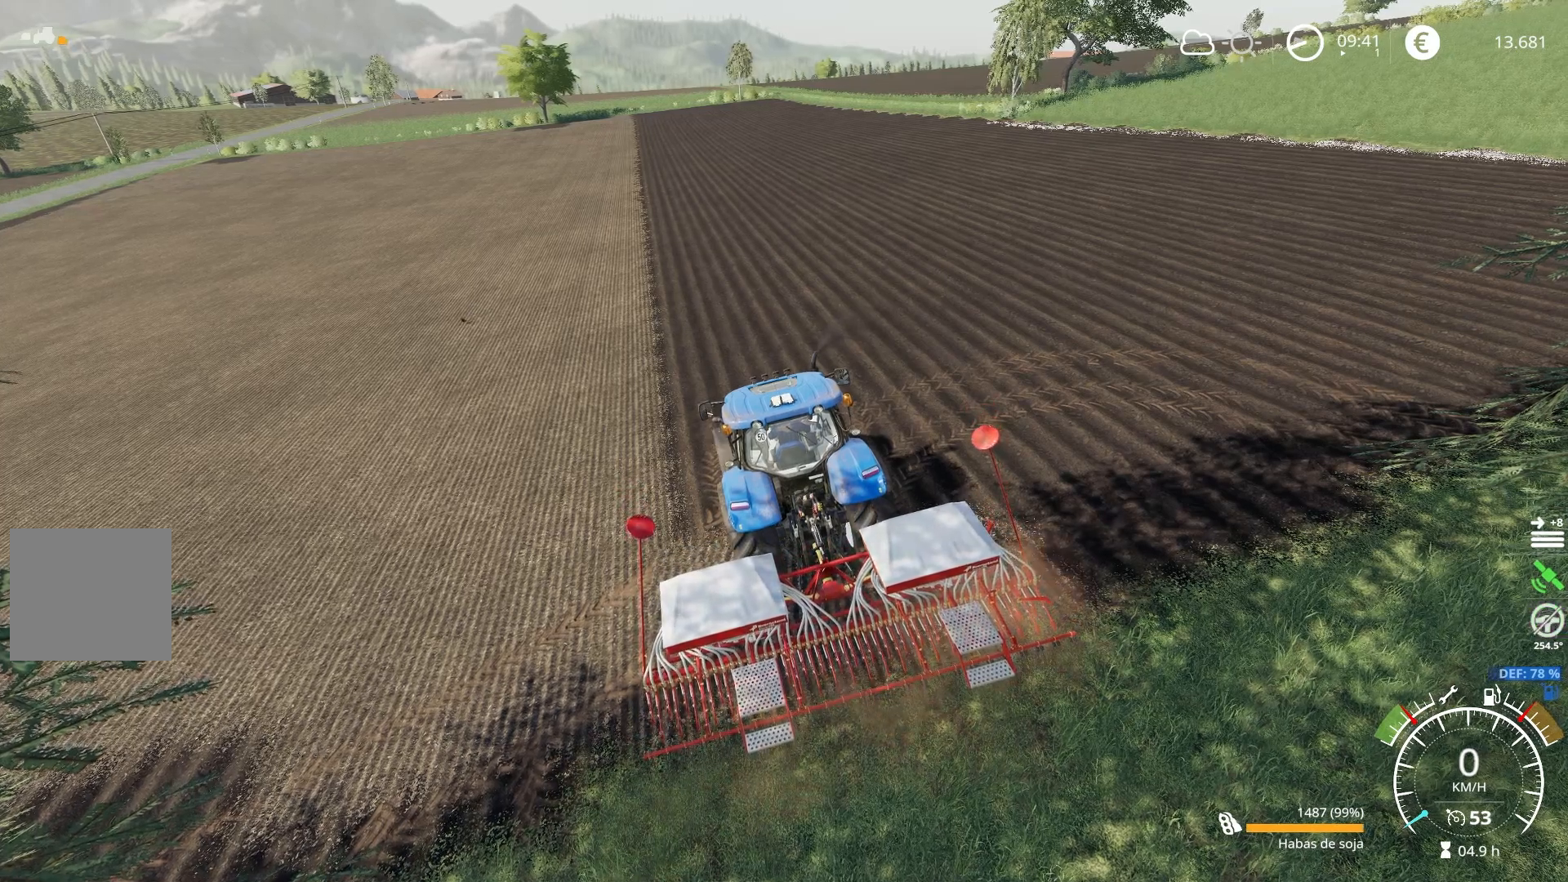
{"buttons": [], "left_stick": "center", "right_stick": "center", "events": []}
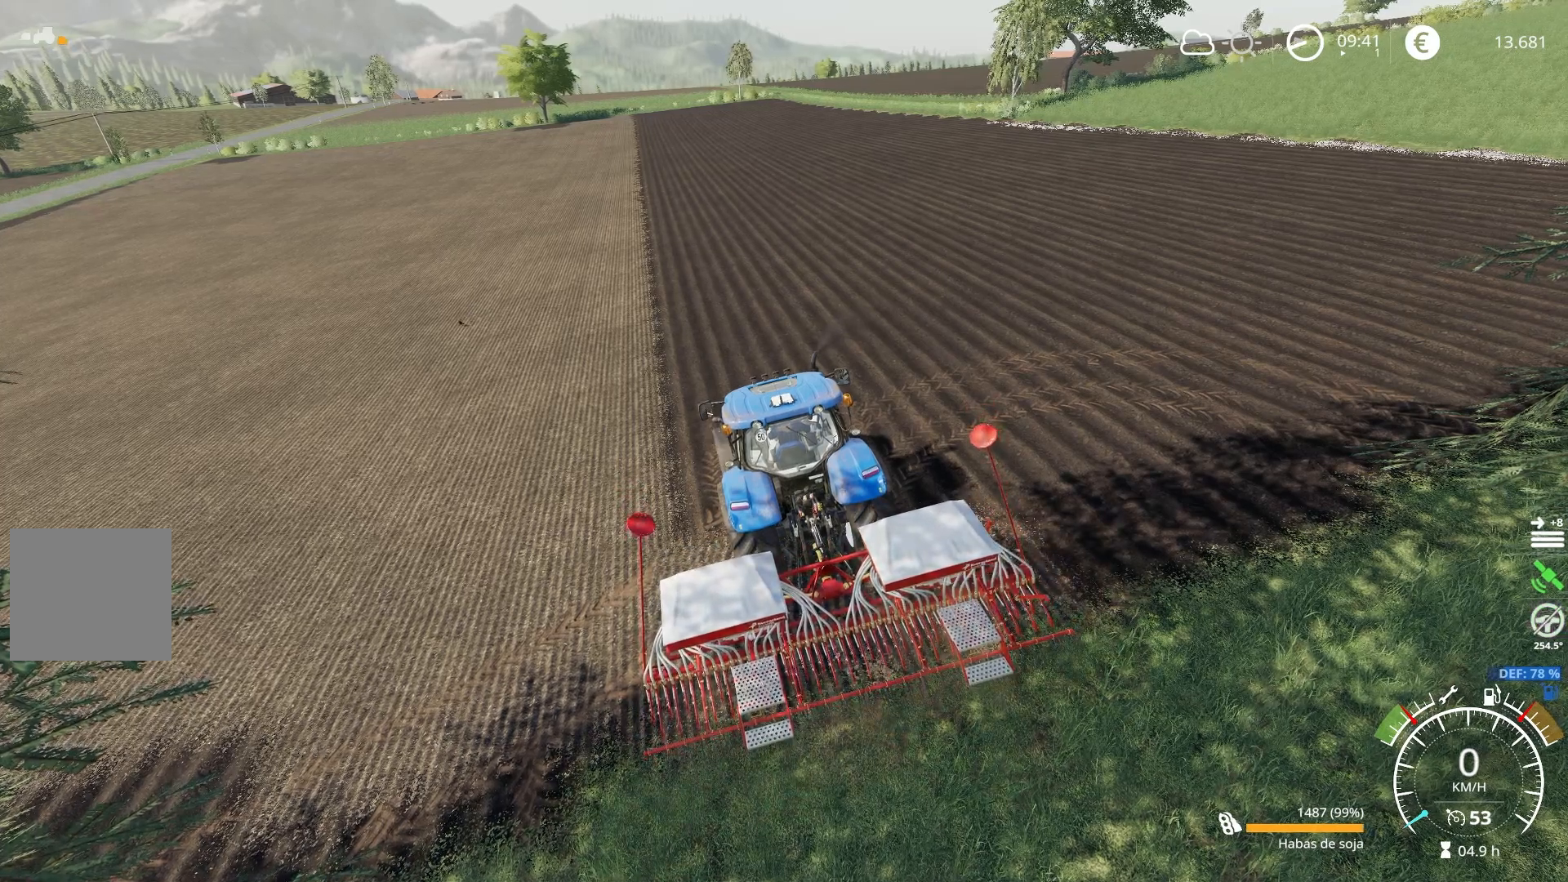
{"buttons": [], "left_stick": "center", "right_stick": "center", "events": []}
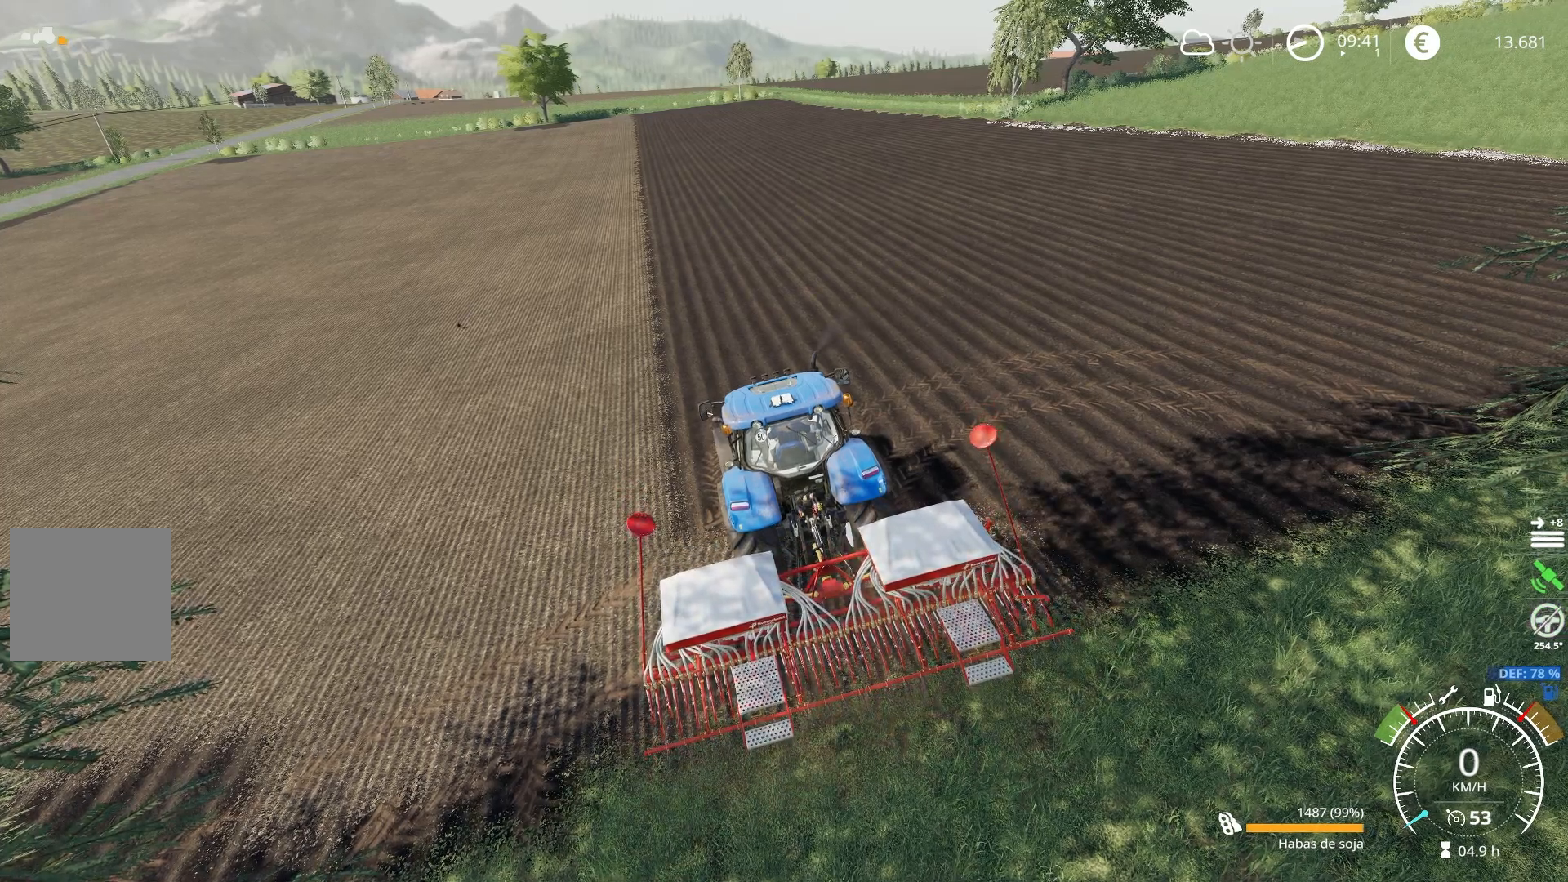
{"buttons": [], "left_stick": "center", "right_stick": "center", "events": []}
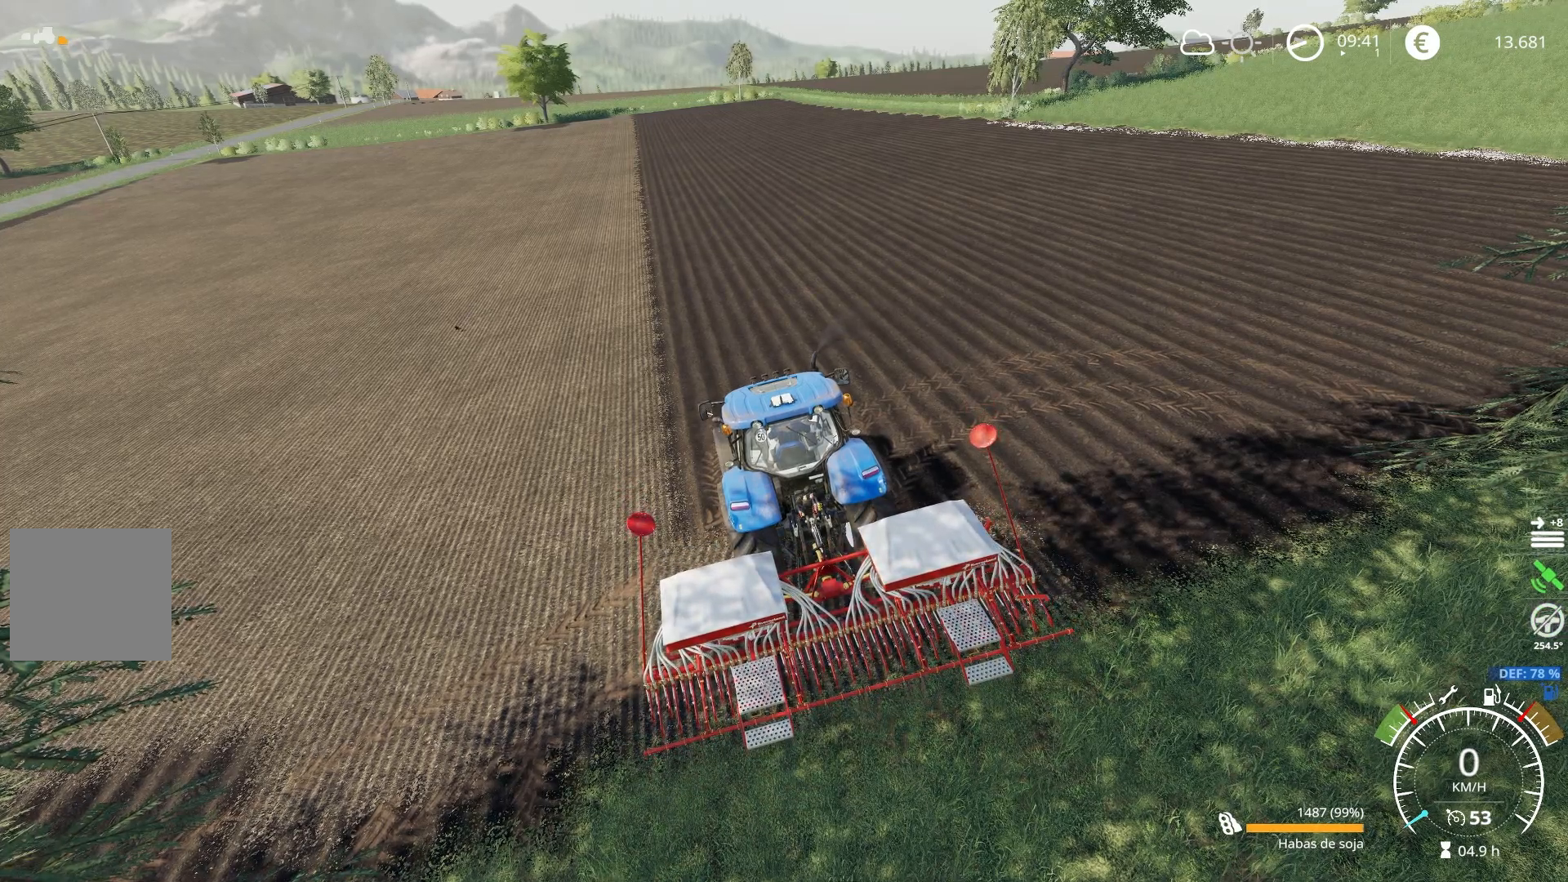
{"buttons": [], "left_stick": "center", "right_stick": "center", "events": [[151, "B", "down"], [234, "B", "up"]]}
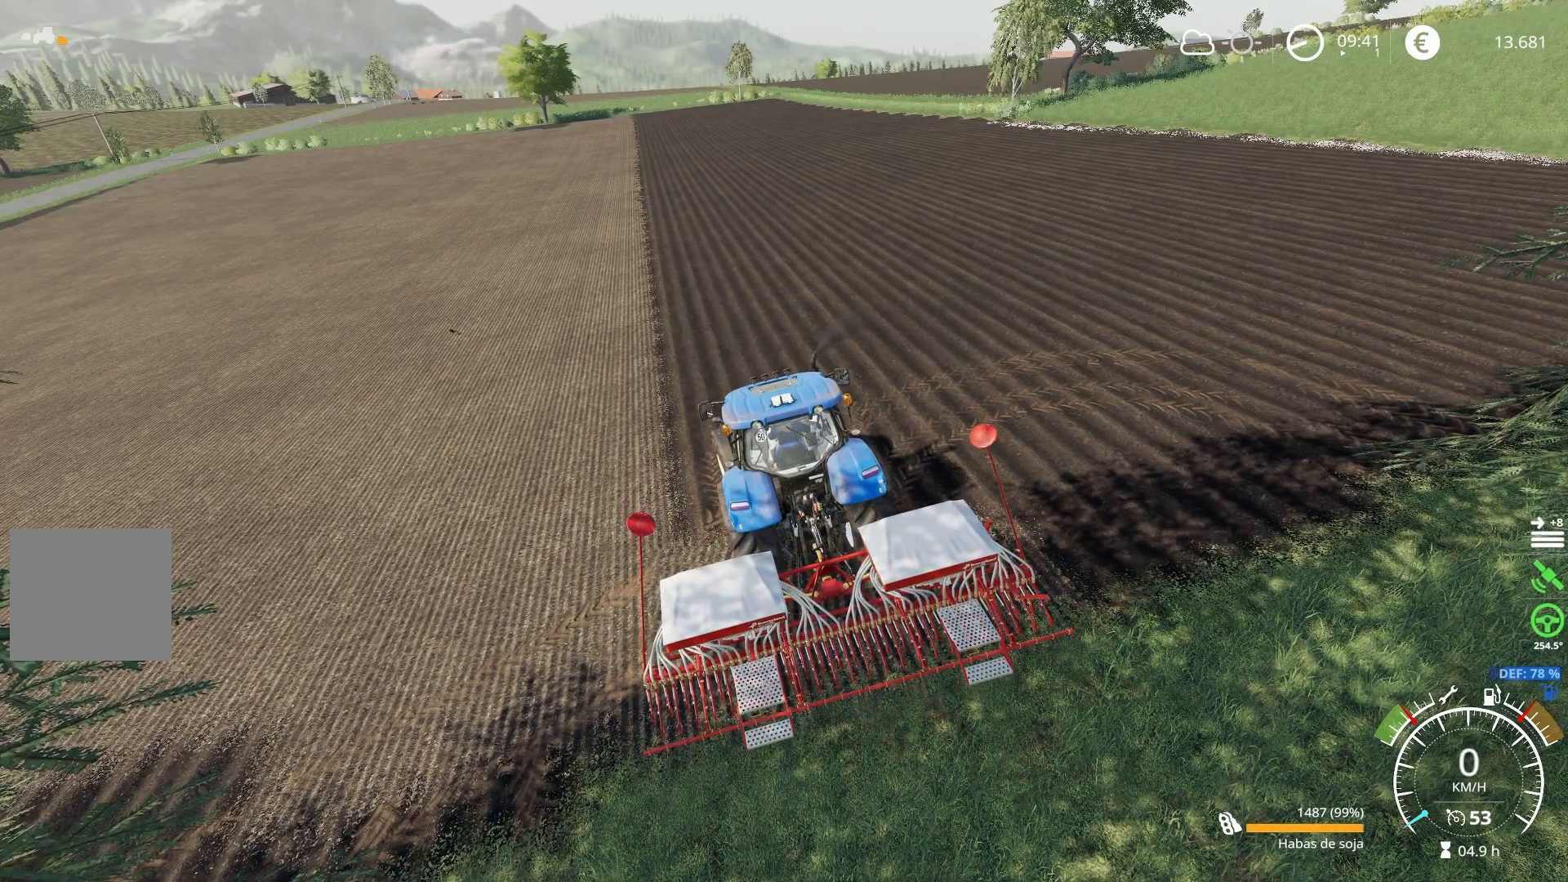
{"buttons": [], "left_stick": "center", "right_stick": "center", "events": []}
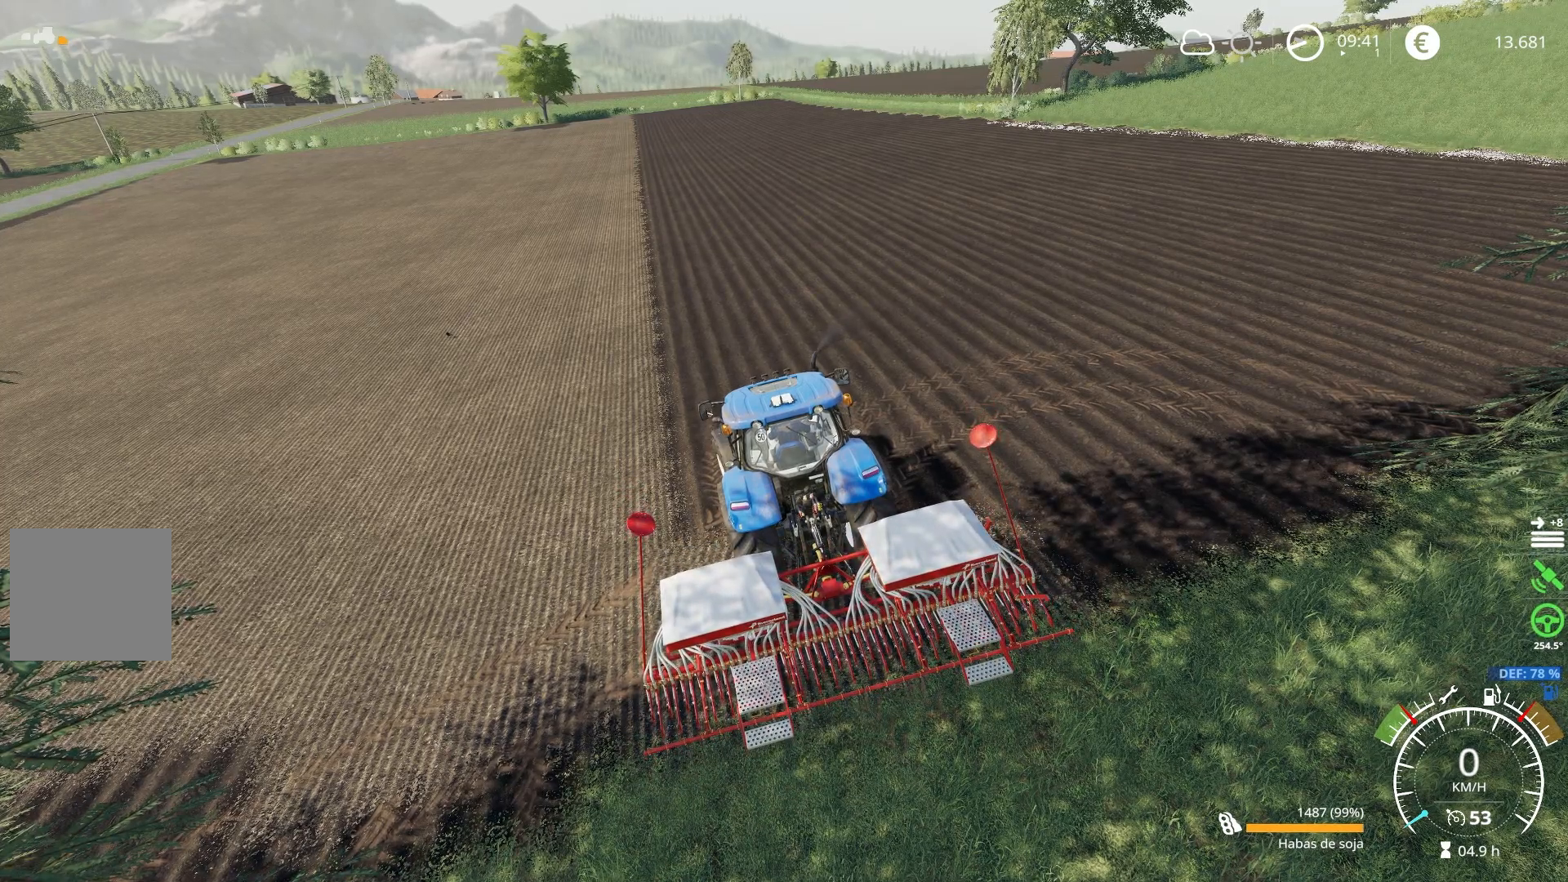
{"buttons": ["B", "L1", "R1"], "left_stick": "center", "right_stick": "center", "events": [[334, "L1", "down"], [367, "R1", "down"], [501, "B", "down"]]}